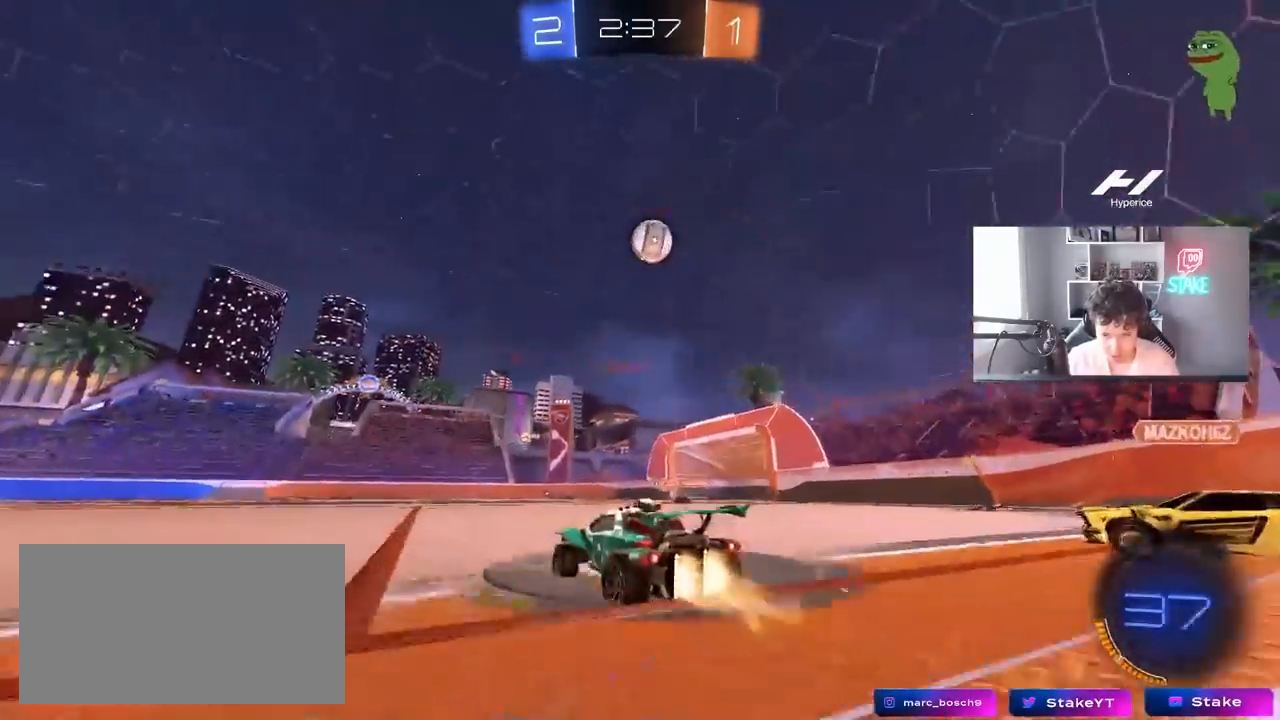
Gameplay with keyboard and mouse; each line is a JSON object with the keys and mouse buttons held at the frame after it. "events" lists presses ("down") and releases ("up") of "1", "2", "3", "4", "5", "a", "alt", "c", "caps_lock", "ctrl", "d", "e", "f", "g", "q", "r", "s", "shift", "space", "t", "tab", "v", "w", "x", "z", "mouse_left", "mouse_wheel" and "mouse_right" between this image and that frame as [ms after this image, input, new state], when the widget could be followed in between. "mouse_left", "mouse_wheel", "mouse_right" = the "left", "wheel", "right" buttons of the "mouse" list. No other keys are recorded. "wheel" means that the mouse wheel is clicked or scrolled. "mouse_move" is the direction in which the mouse moves at that frame (one of eight, or "still"), when it could be read.
{"keys": ["s"], "mouse": ["left"], "mouse_move": "still", "events": [[83, "d", "up"], [233, "mouse_left", "up"], [233, "w", "up"], [283, "mouse_right", "down"], [317, "a", "down"], [317, "mouse_left", "down"], [317, "s", "down"], [367, "d", "down"], [417, "a", "up"], [450, "mouse_right", "up"], [467, "d", "up"]]}
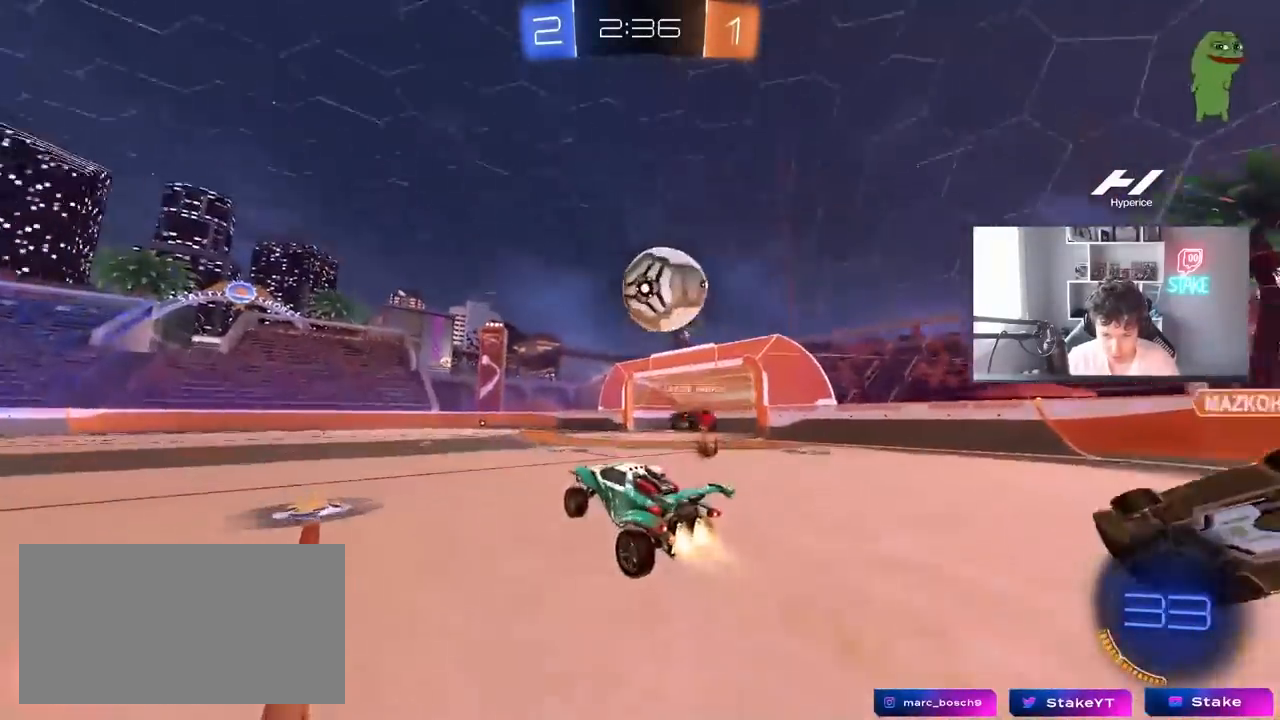
{"keys": ["d", "shift"], "mouse": [], "mouse_move": "still", "events": [[17, "s", "up"], [67, "d", "down"], [100, "mouse_right", "down"], [100, "shift", "down"], [150, "mouse_left", "up"], [250, "mouse_right", "up"]]}
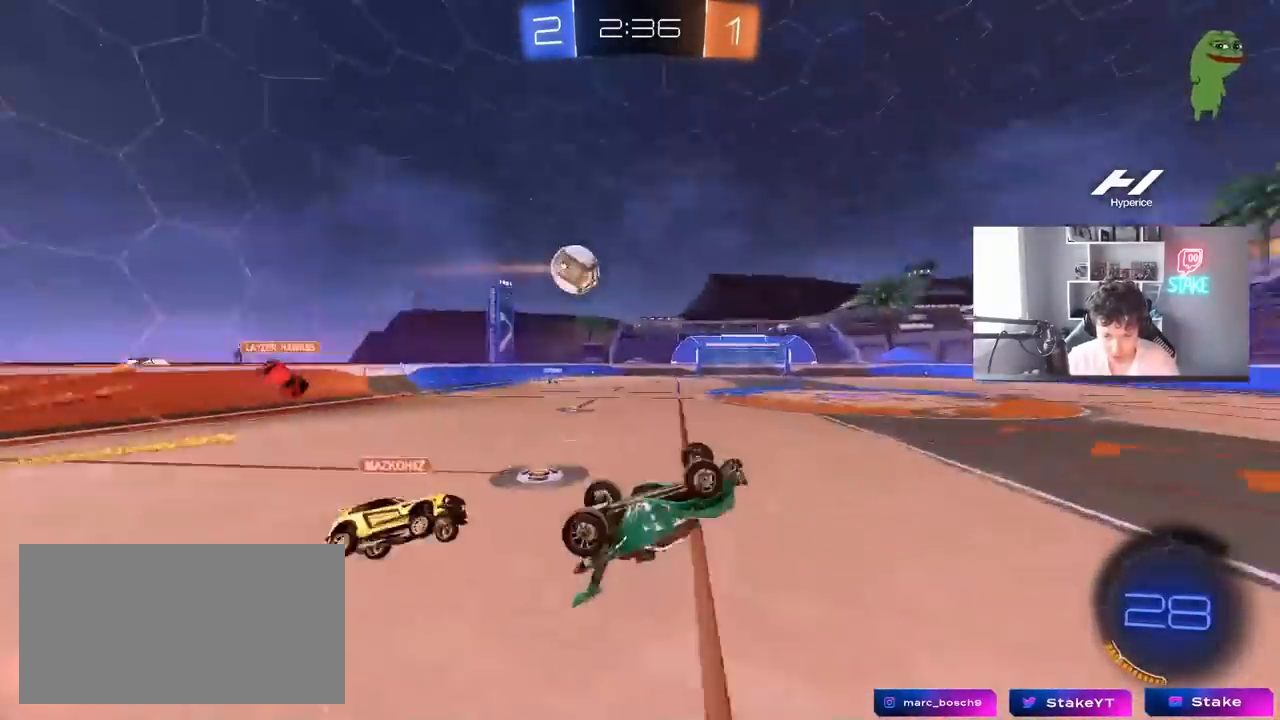
{"keys": ["d"], "mouse": [], "mouse_move": "still", "events": [[67, "a", "down"], [67, "d", "up"], [117, "shift", "up"], [117, "w", "down"], [300, "a", "up"], [400, "w", "up"], [450, "d", "down"]]}
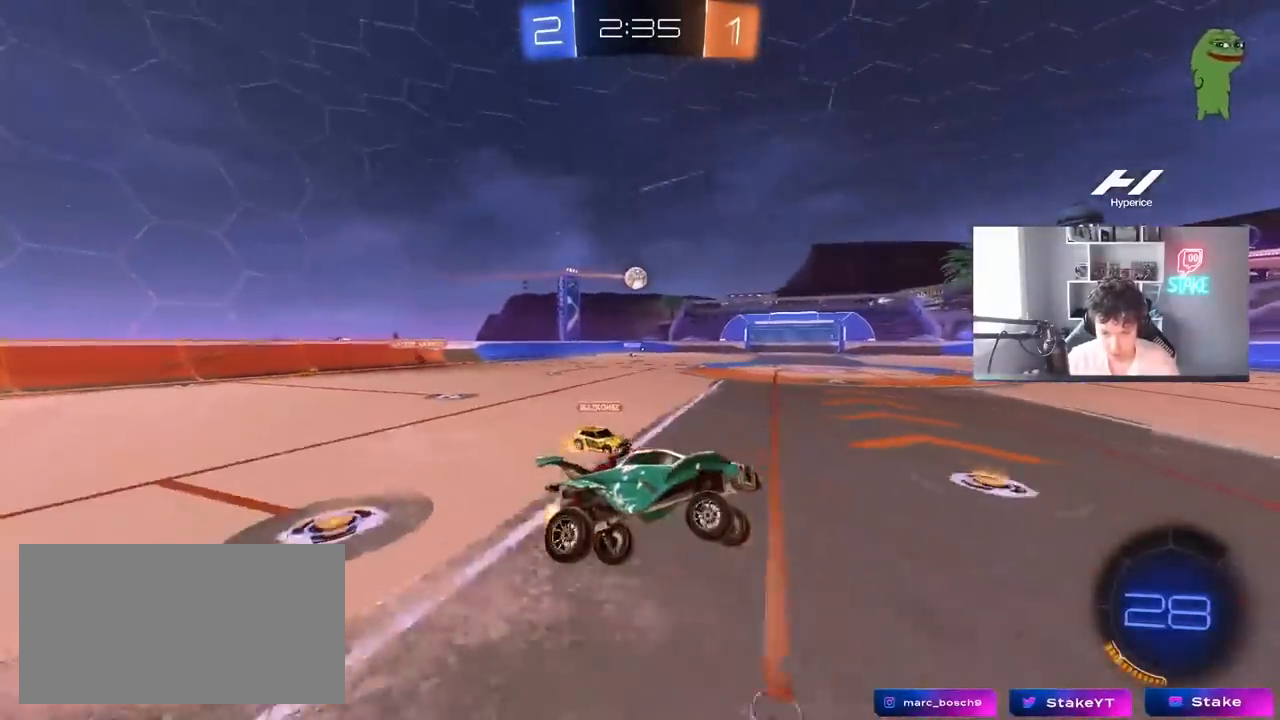
{"keys": ["a", "w"], "mouse": ["left"], "mouse_move": "still", "events": [[83, "d", "up"], [183, "d", "down"], [283, "d", "up"], [283, "mouse_left", "down"], [283, "space", "down"], [283, "w", "down"], [417, "a", "down"], [467, "space", "up"]]}
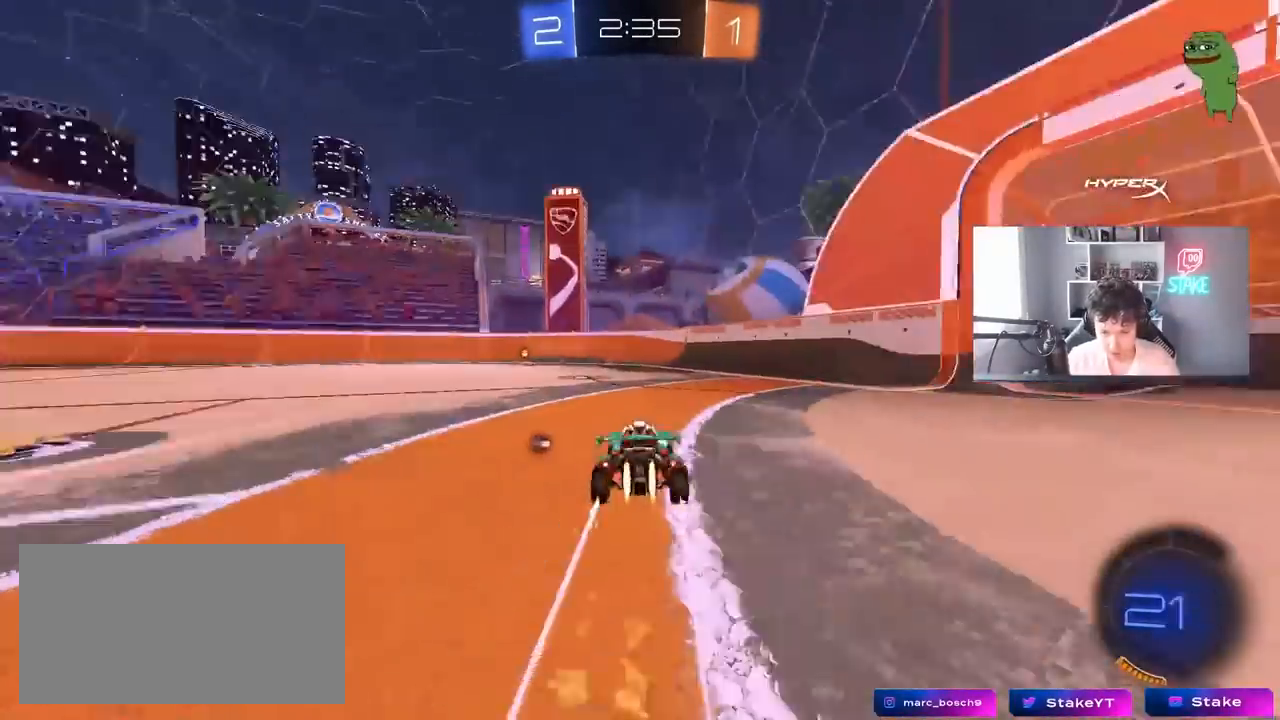
{"keys": ["w"], "mouse": ["left"], "mouse_move": "up-right", "events": [[50, "a", "up"], [250, "mouse_left", "up"], [283, "a", "down"], [333, "space", "down"], [383, "mouse_left", "down"], [433, "a", "up"], [483, "space", "up"]]}
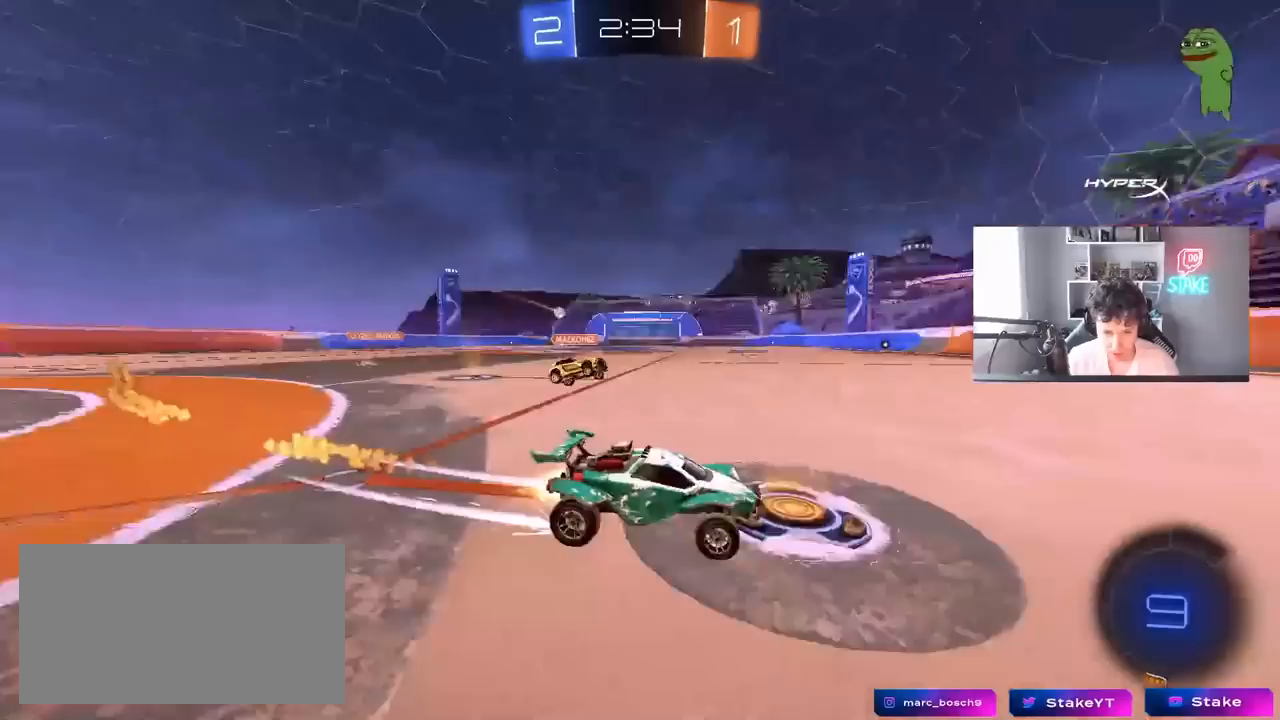
{"keys": ["w"], "mouse": ["left"], "mouse_move": "still", "events": [[217, "mouse_left", "up"], [317, "a", "down"], [400, "mouse_left", "down"], [450, "a", "up"]]}
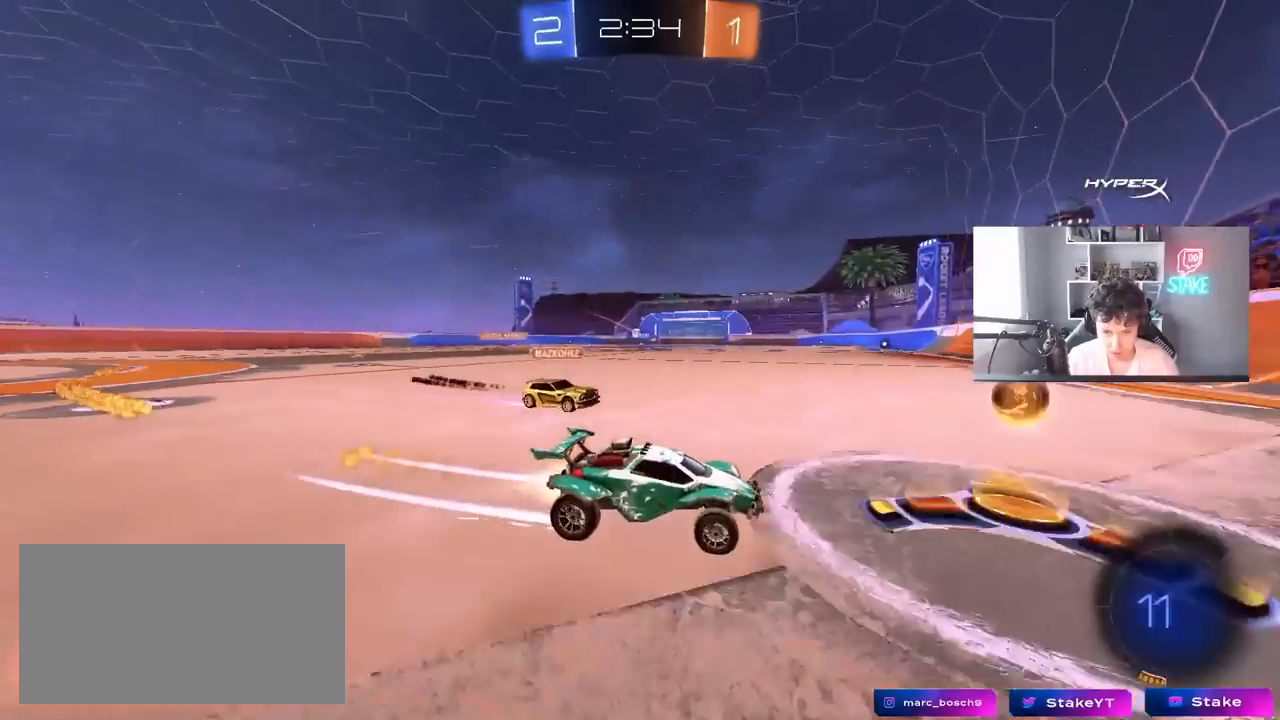
{"keys": ["a", "shift", "w"], "mouse": [], "mouse_move": "still", "events": [[33, "a", "down"], [183, "a", "up"], [317, "mouse_left", "up"], [367, "a", "down"], [367, "shift", "down"]]}
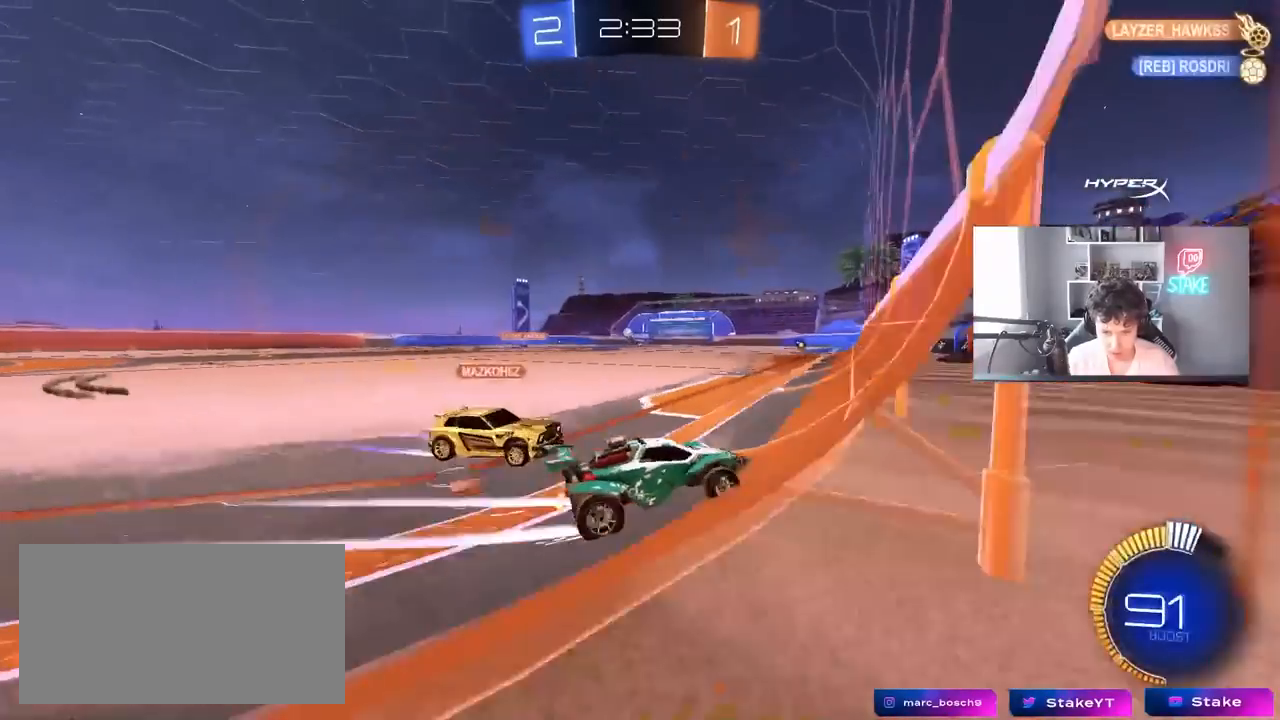
{"keys": ["w"], "mouse": ["left"], "mouse_move": "still", "events": [[17, "shift", "up"], [67, "a", "up"], [150, "mouse_left", "down"], [200, "a", "down"], [250, "a", "up"], [300, "a", "down"], [483, "a", "up"]]}
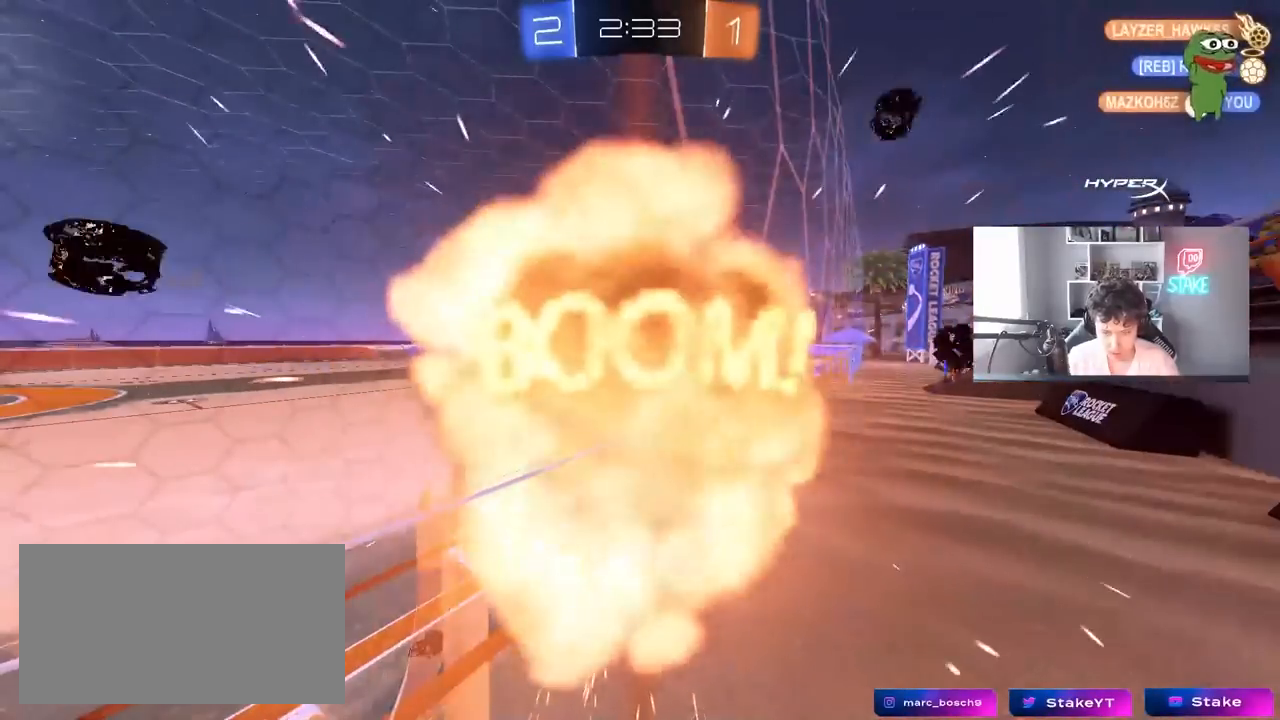
{"keys": [], "mouse": [], "mouse_move": "still", "events": [[33, "mouse_left", "up"], [33, "w", "up"]]}
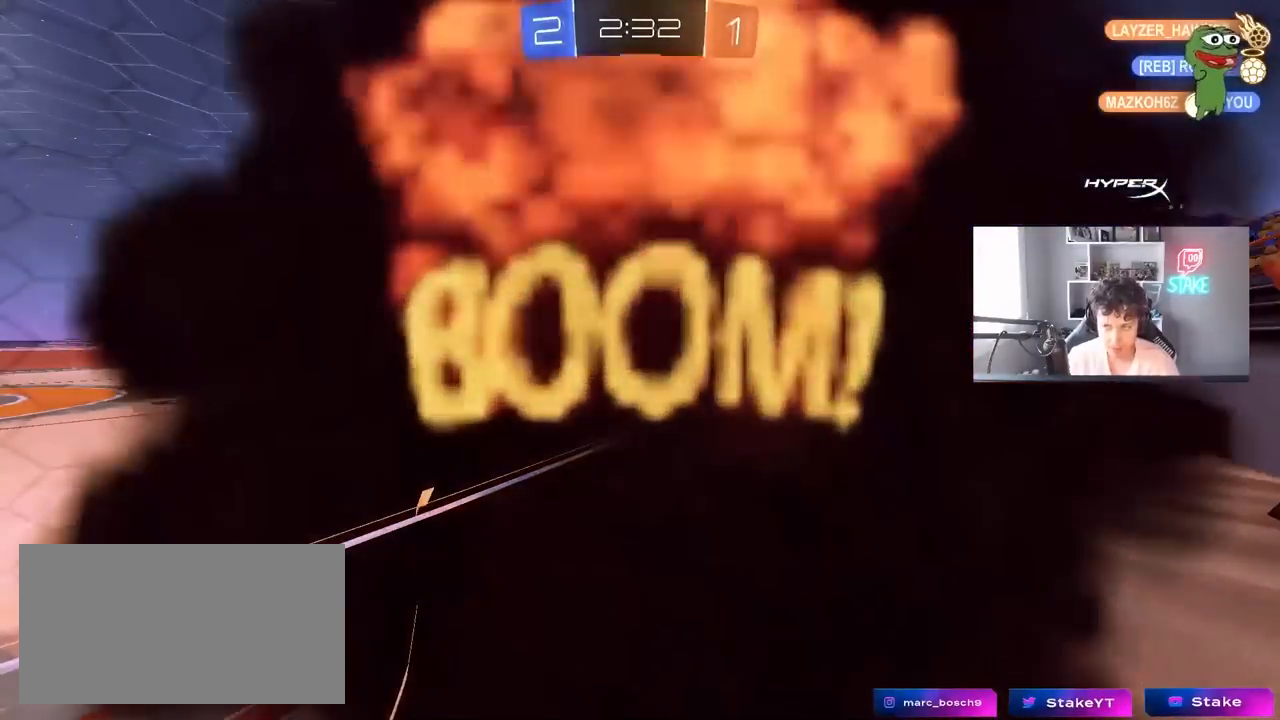
{"keys": [], "mouse": [], "mouse_move": "still", "events": []}
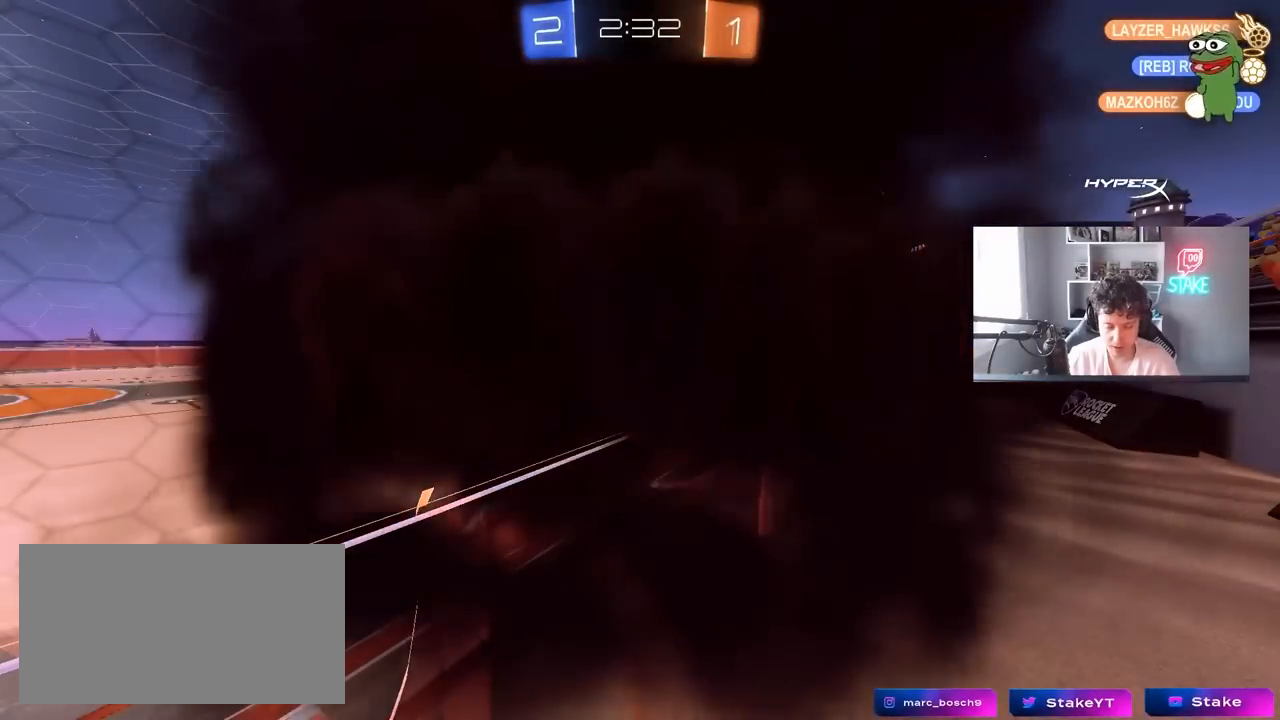
{"keys": [], "mouse": [], "mouse_move": "still", "events": []}
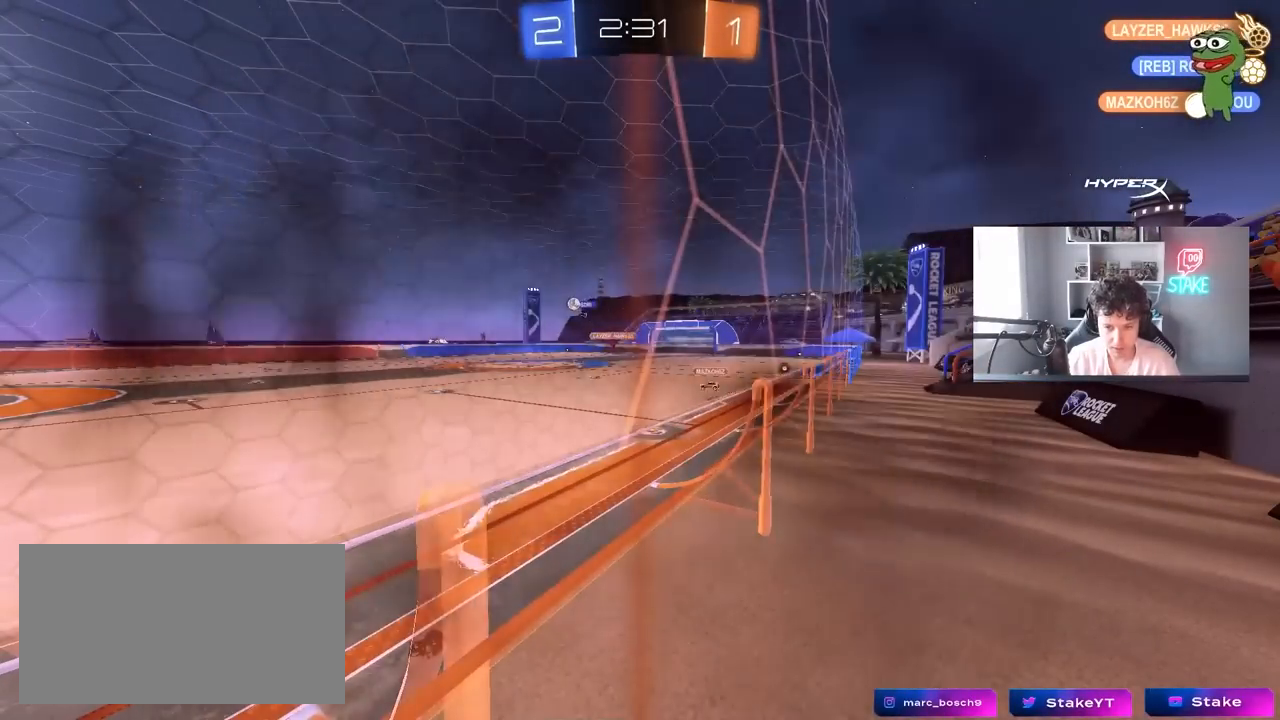
{"keys": [], "mouse": [], "mouse_move": "still", "events": []}
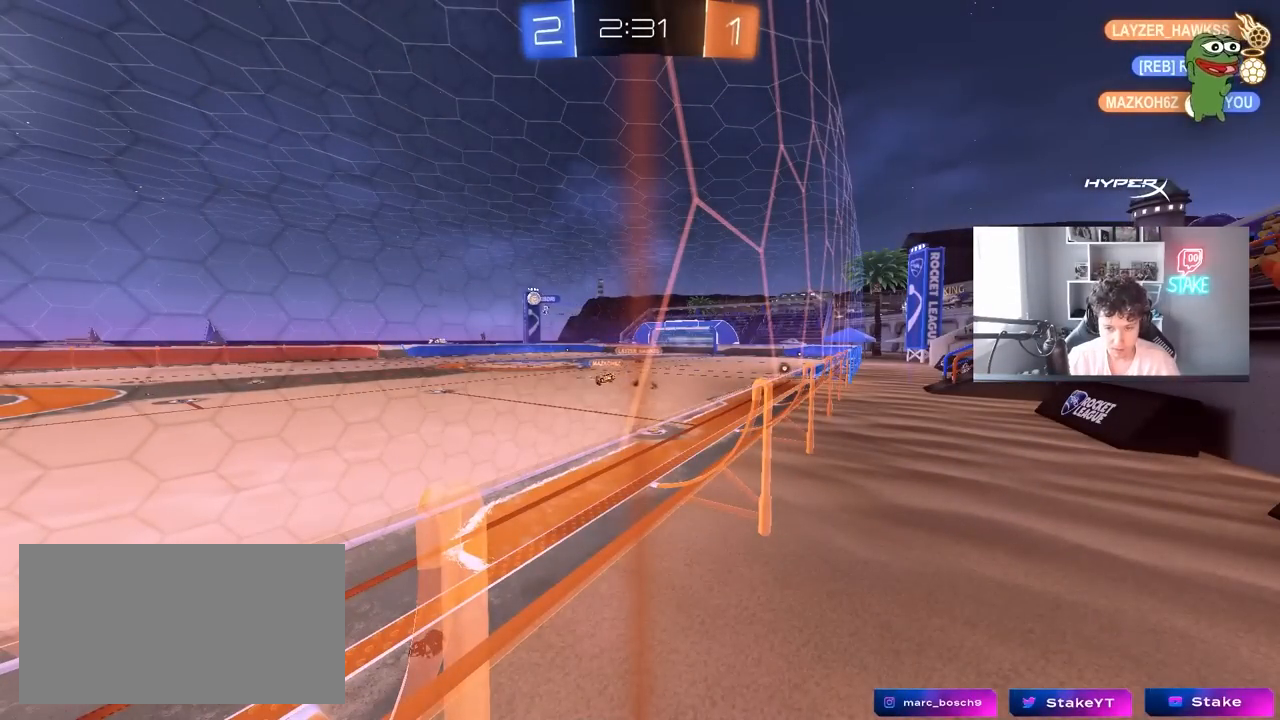
{"keys": [], "mouse": [], "mouse_move": "still", "events": []}
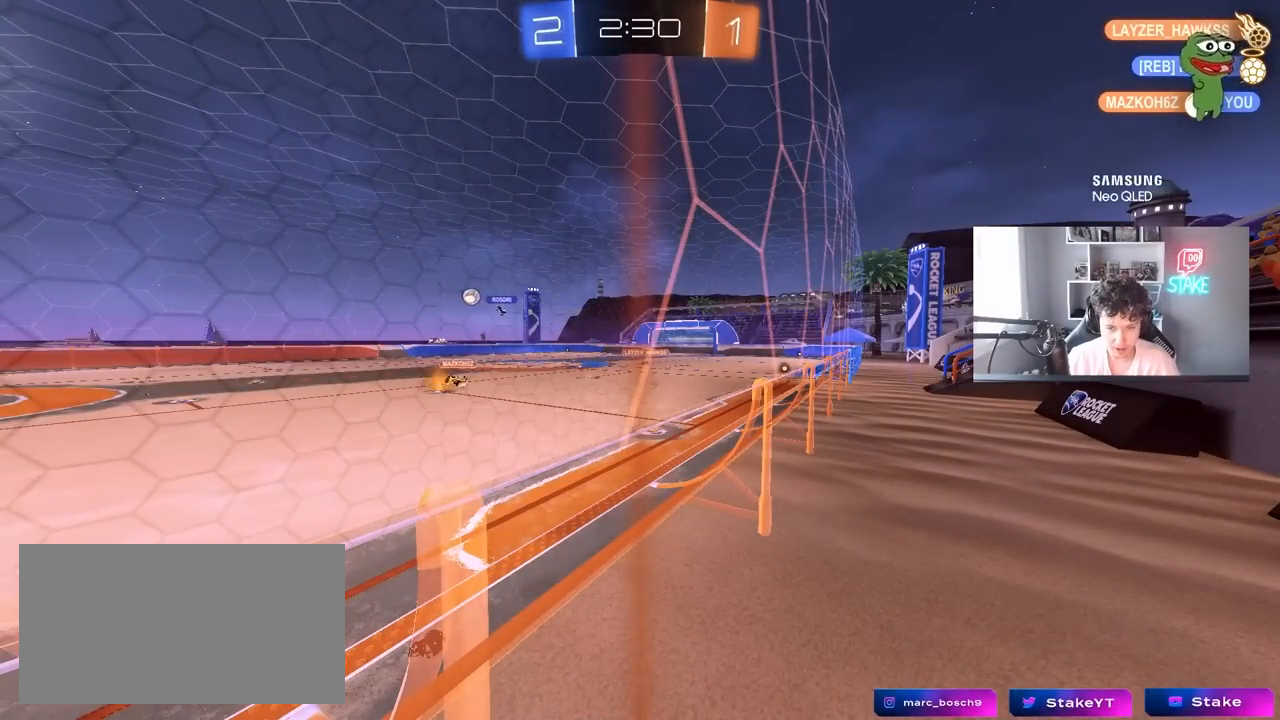
{"keys": ["d", "w"], "mouse": [], "mouse_move": "still", "events": [[300, "w", "down"], [333, "d", "down"]]}
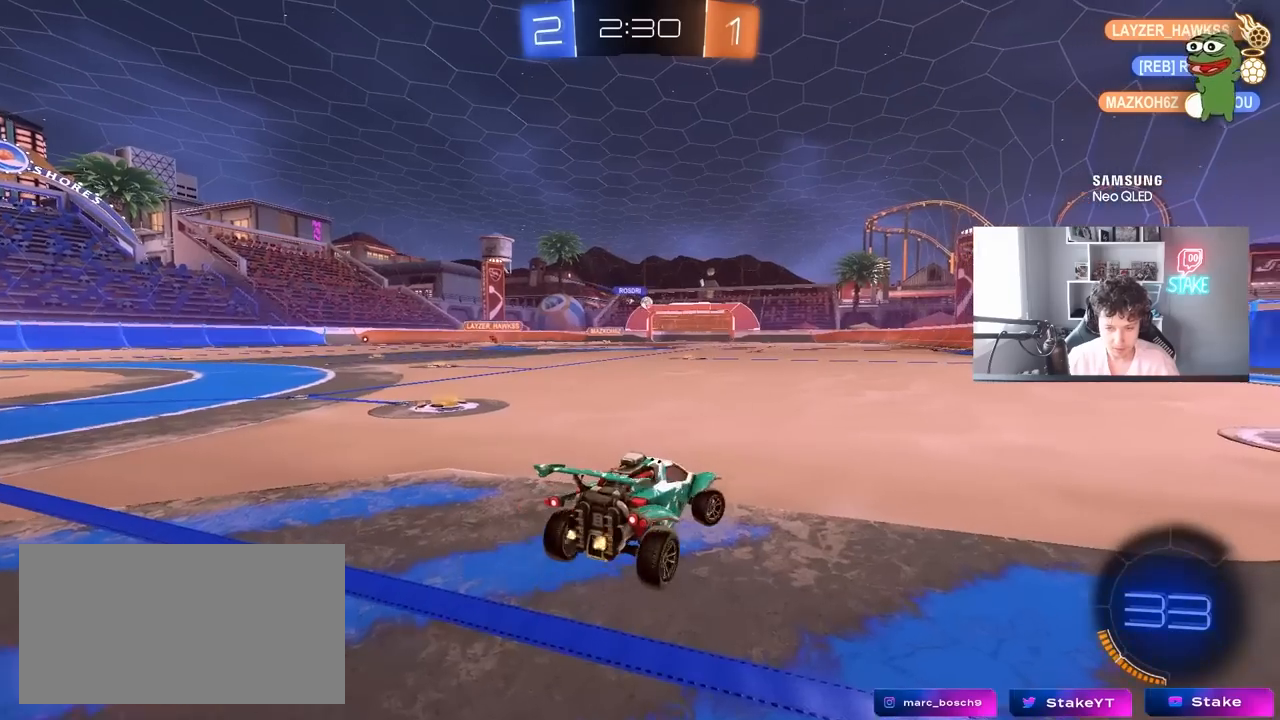
{"keys": ["d", "w"], "mouse": [], "mouse_move": "still", "events": [[33, "a", "down"], [33, "d", "up"], [117, "shift", "down"], [167, "d", "down"], [167, "shift", "up"], [217, "a", "up"]]}
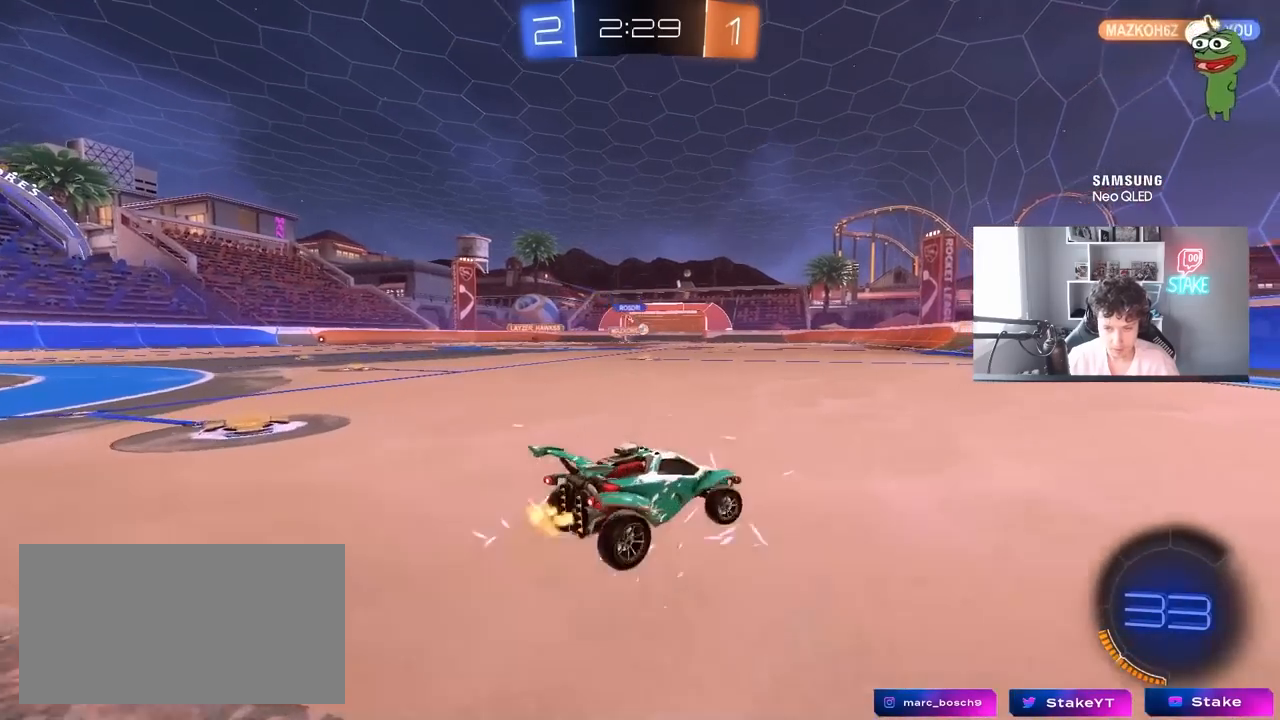
{"keys": ["a", "w"], "mouse": [], "mouse_move": "still", "events": [[267, "d", "up"], [417, "a", "down"]]}
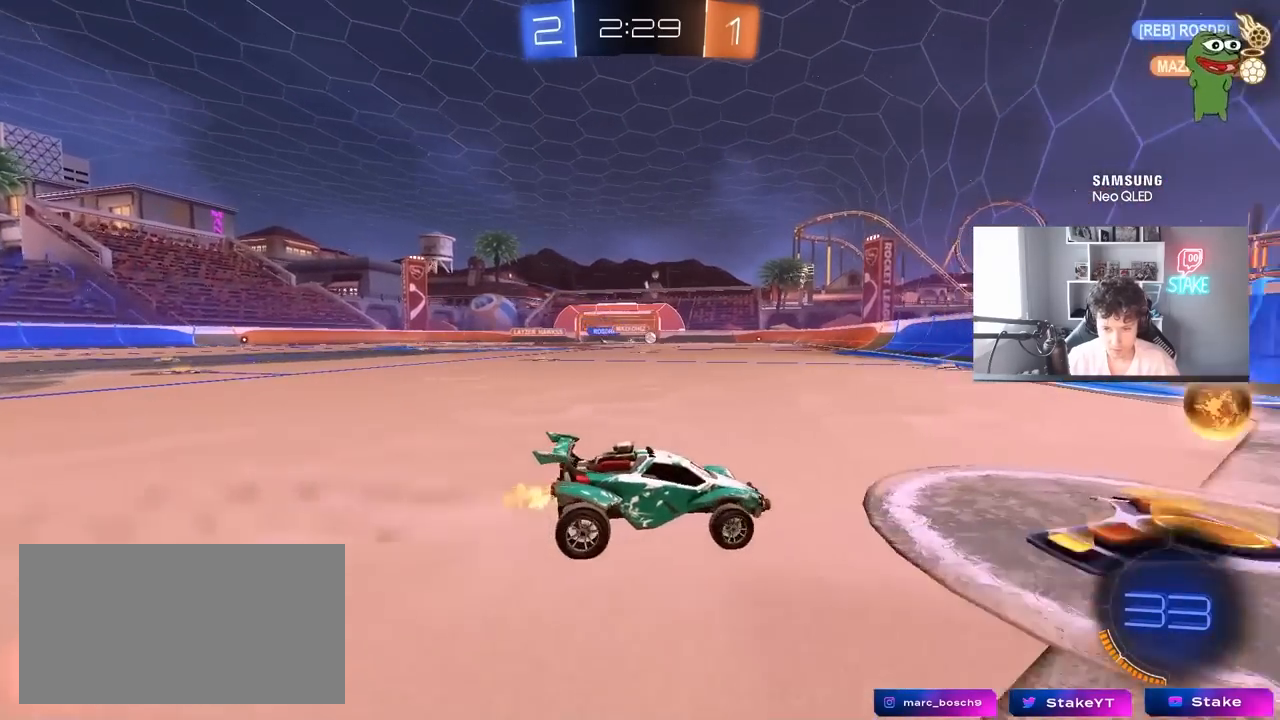
{"keys": ["d", "w"], "mouse": [], "mouse_move": "still", "events": [[333, "a", "up"], [333, "mouse_left", "down"], [333, "mouse_right", "down"], [433, "mouse_left", "up"], [433, "mouse_right", "up"], [483, "d", "down"]]}
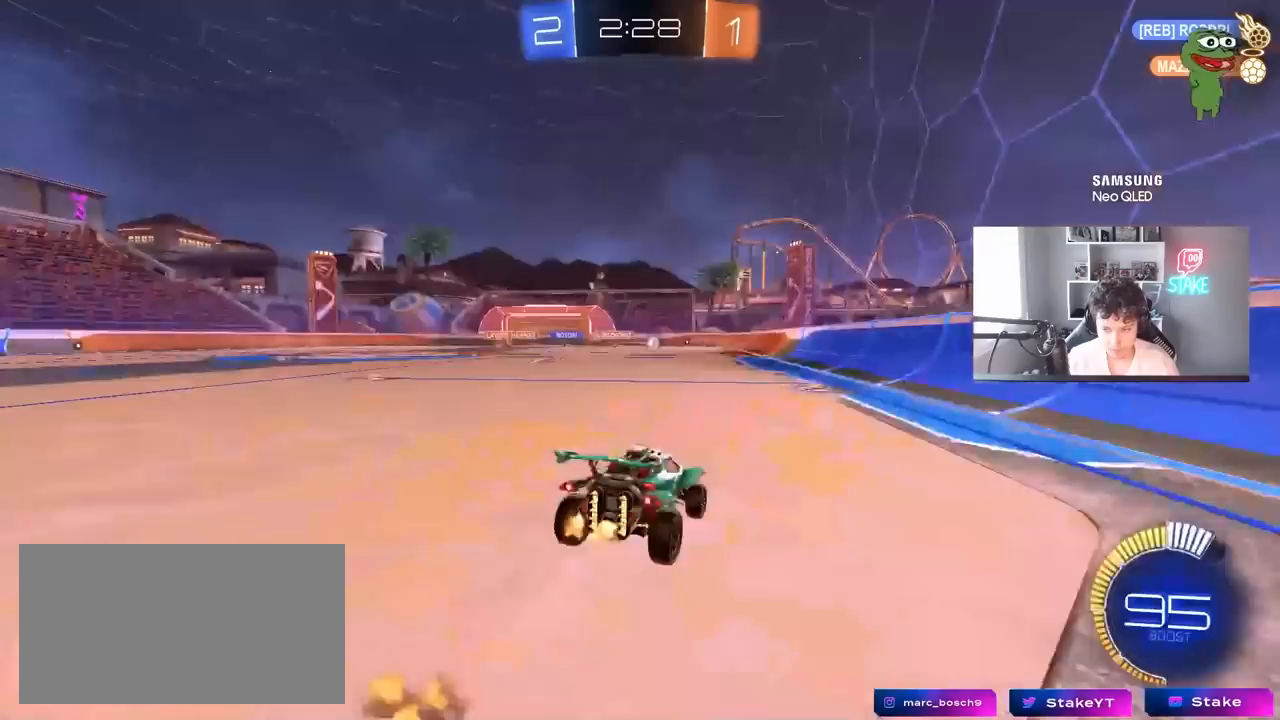
{"keys": ["a", "s"], "mouse": [], "mouse_move": "still", "events": [[33, "mouse_left", "down"], [33, "w", "up"], [83, "d", "up"], [167, "s", "down"], [217, "d", "down"], [267, "mouse_left", "up"], [350, "a", "down"], [400, "d", "up"]]}
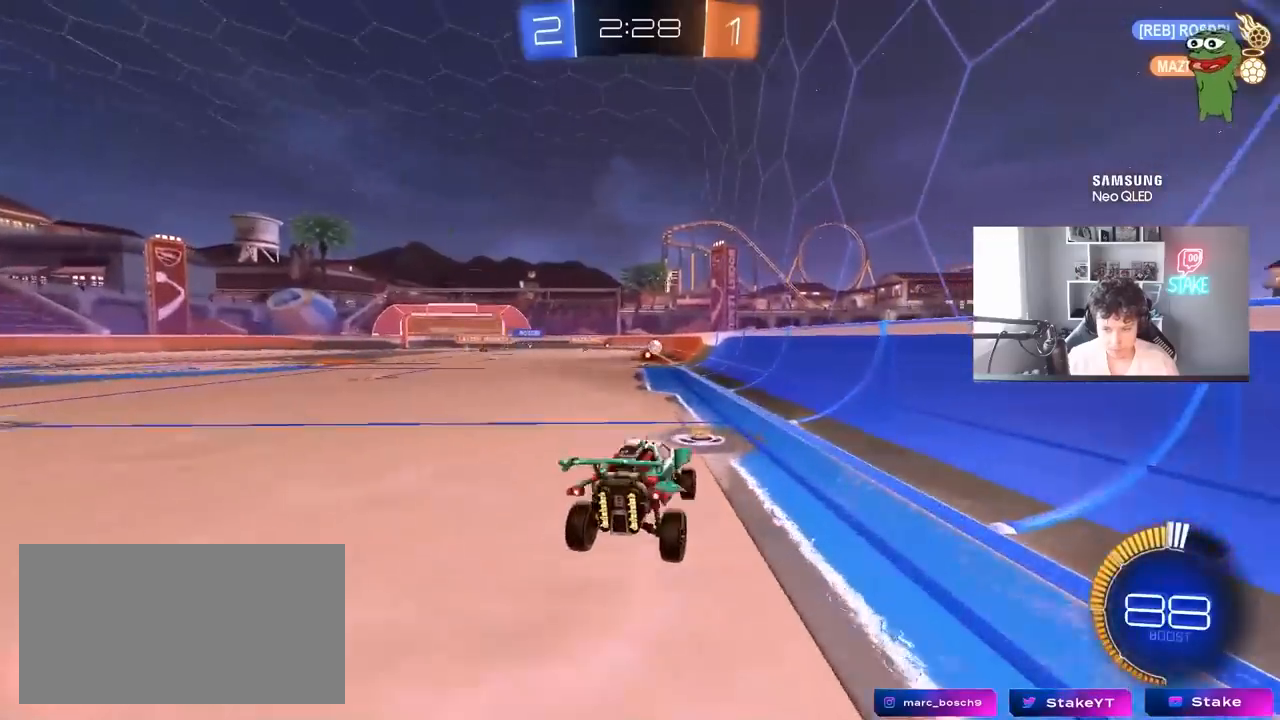
{"keys": ["w"], "mouse": ["right"], "mouse_move": "still", "events": [[50, "a", "up"], [50, "d", "down"], [50, "s", "up"], [133, "d", "up"], [267, "w", "down"], [367, "mouse_right", "down"]]}
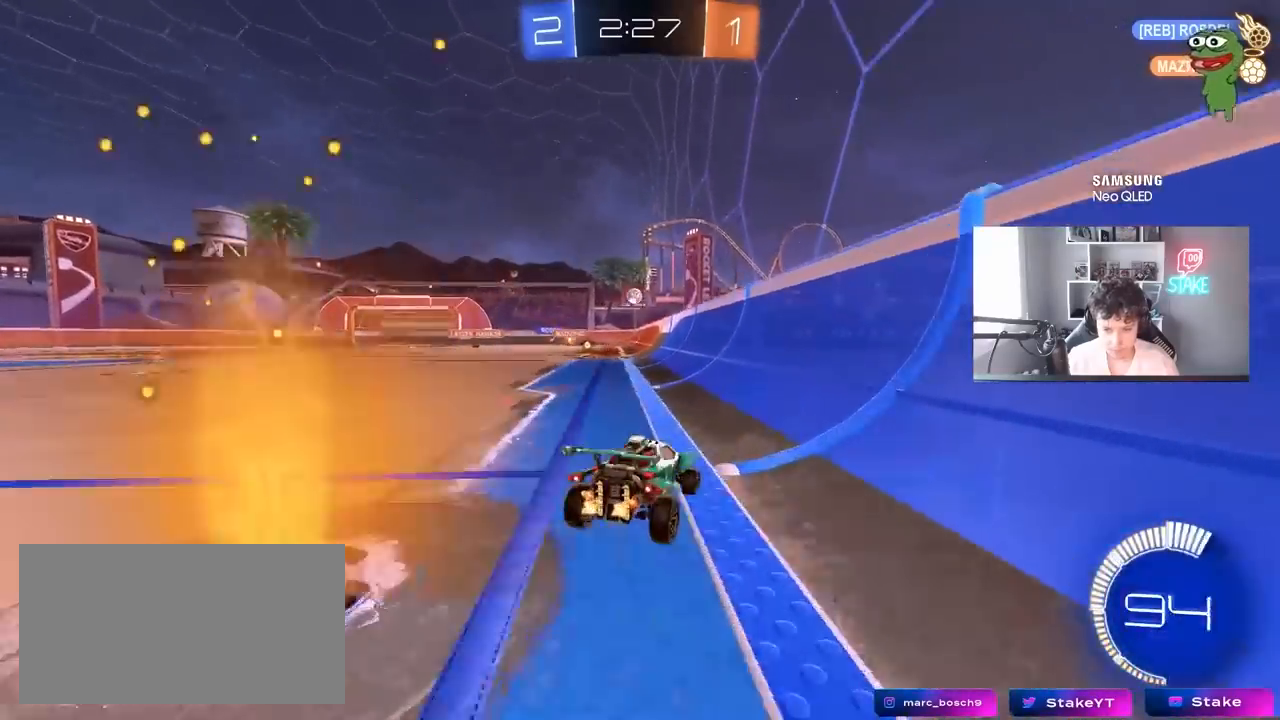
{"keys": ["w"], "mouse": [], "mouse_move": "still", "events": [[17, "mouse_right", "up"], [200, "mouse_left", "down"], [383, "mouse_left", "up"]]}
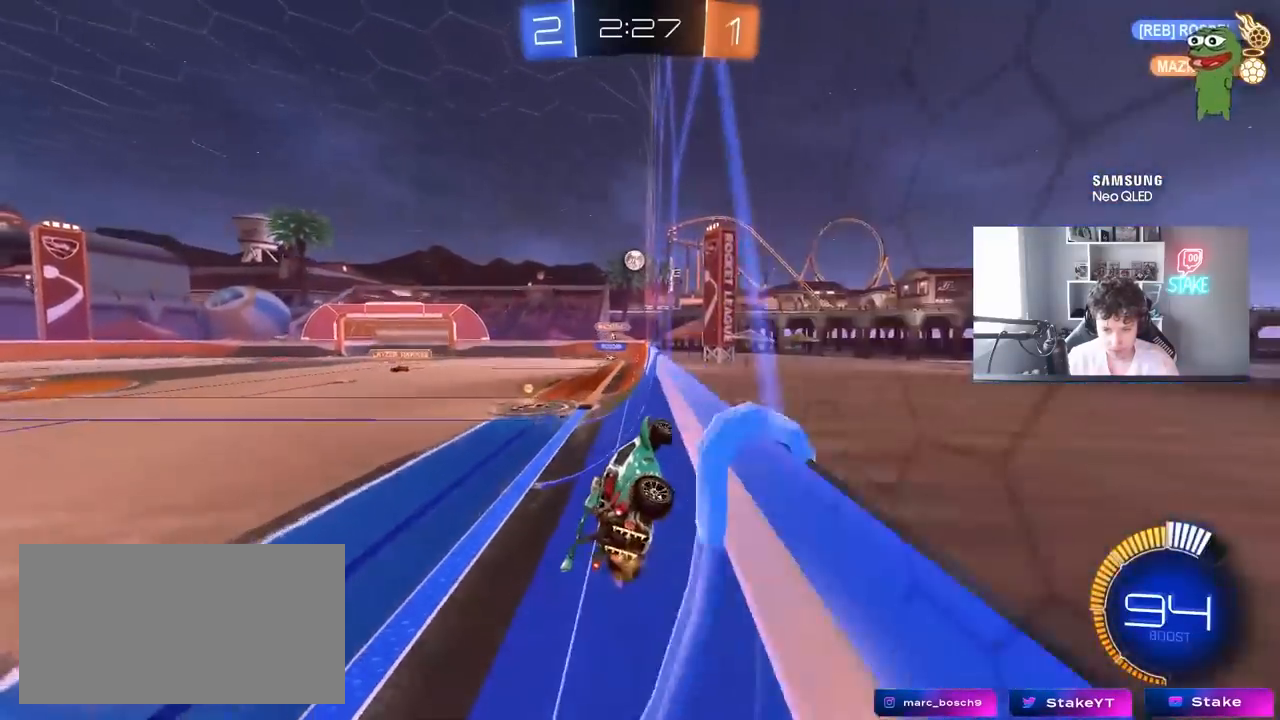
{"keys": ["d", "w"], "mouse": [], "mouse_move": "still", "events": [[33, "d", "down"], [217, "shift", "down"], [400, "shift", "up"]]}
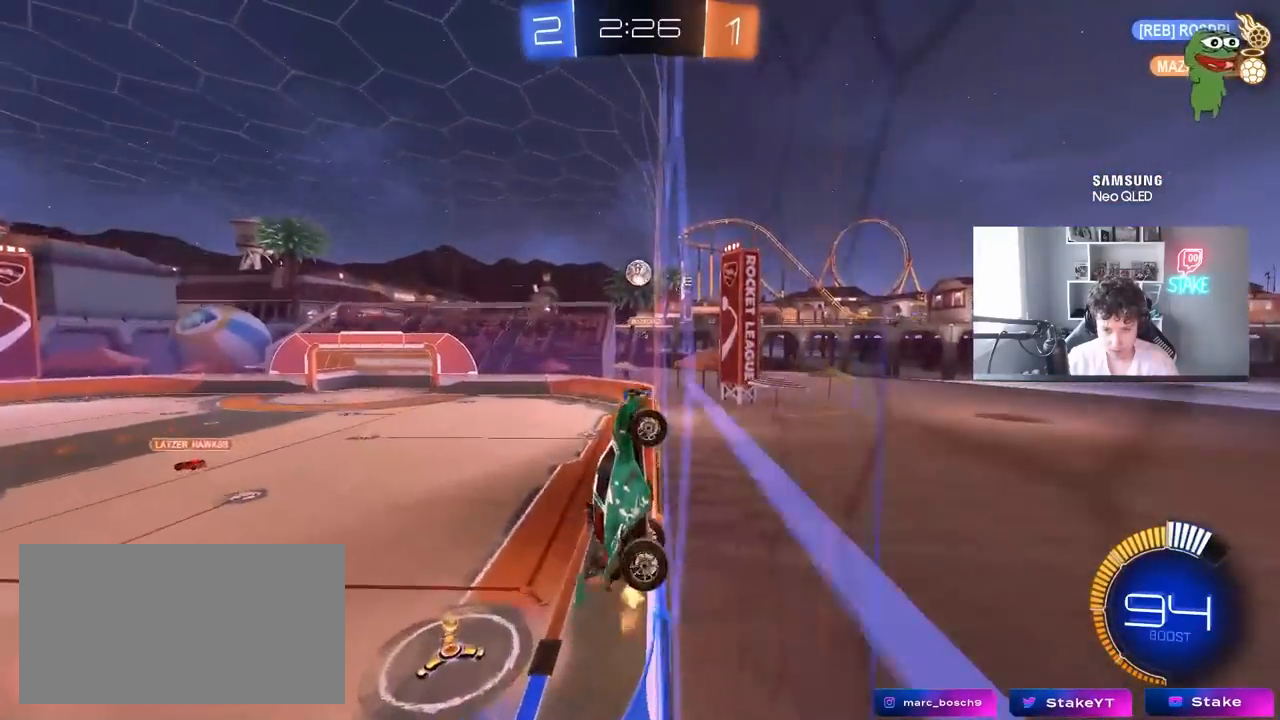
{"keys": ["d", "w"], "mouse": ["left"], "mouse_move": "still", "events": [[133, "shift", "down"], [183, "shift", "up"], [417, "mouse_left", "down"]]}
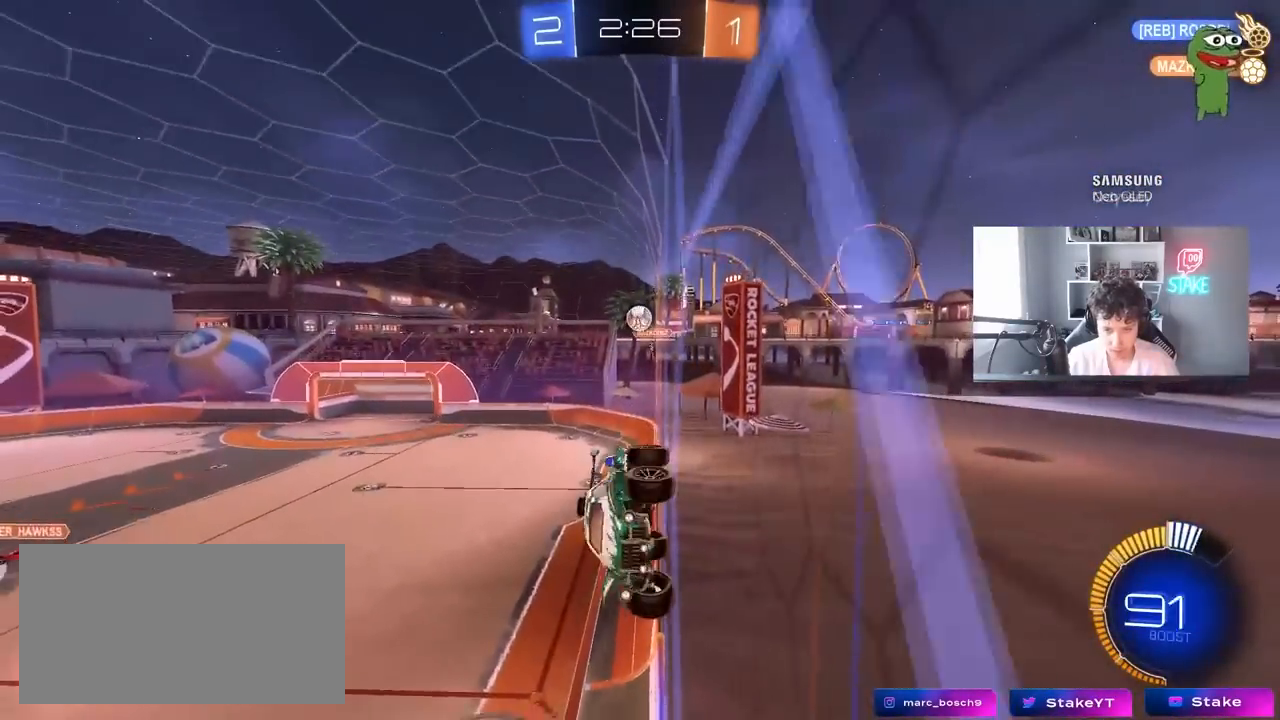
{"keys": ["w"], "mouse": ["left"], "mouse_move": "still", "events": [[483, "d", "up"]]}
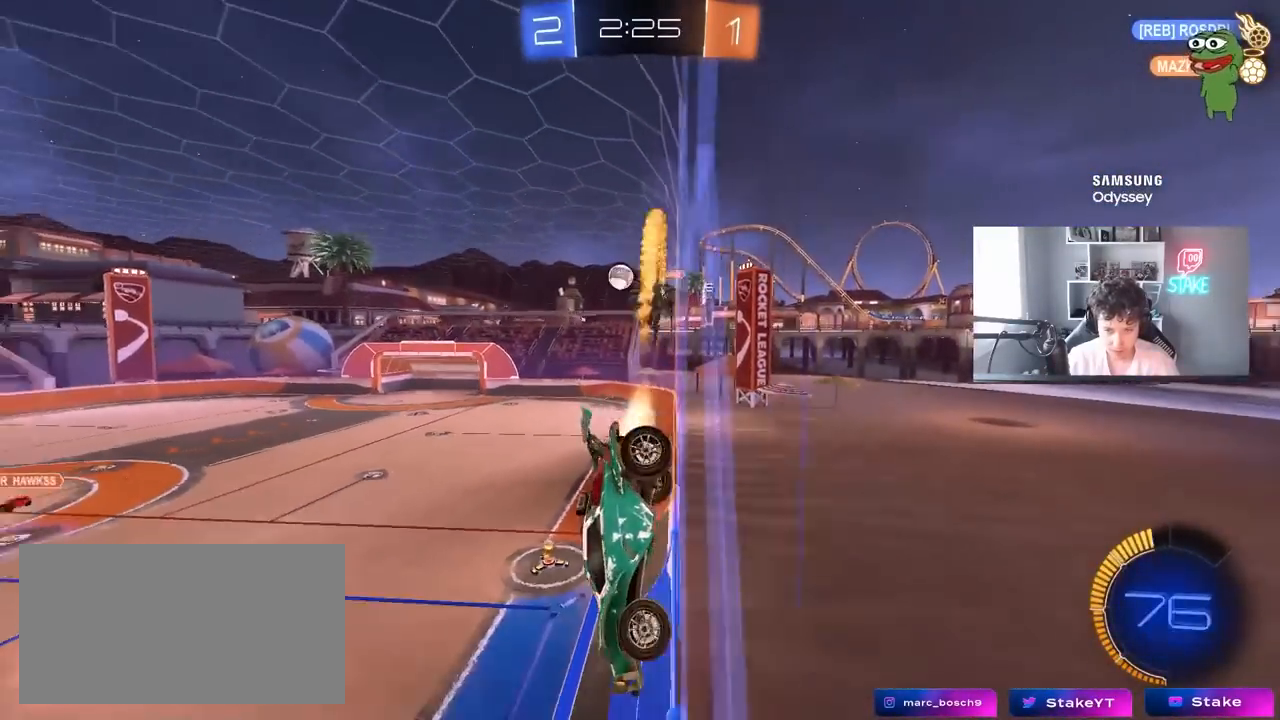
{"keys": ["w"], "mouse": ["left"], "mouse_move": "still", "events": [[167, "d", "down"], [217, "d", "up"], [400, "a", "down"], [450, "a", "up"]]}
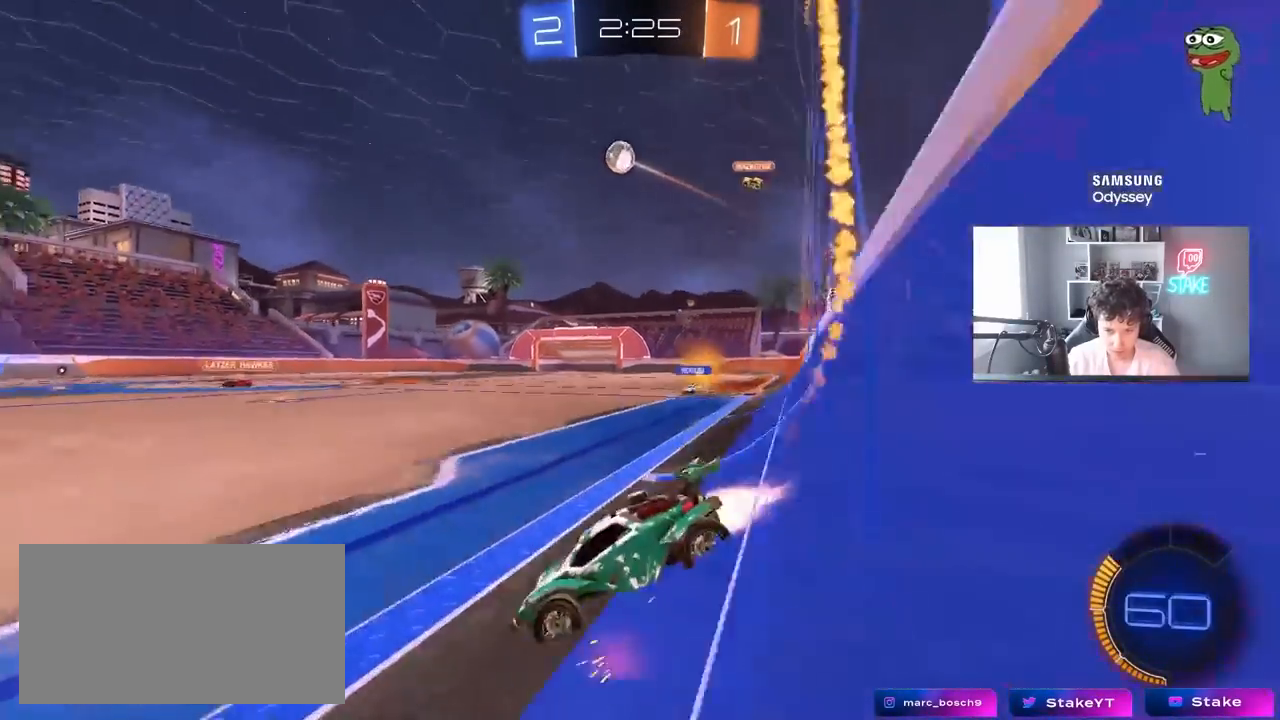
{"keys": ["d"], "mouse": [], "mouse_move": "down-left", "events": [[233, "a", "down"], [317, "a", "up"], [367, "mouse_left", "up"], [417, "d", "down"], [467, "w", "up"]]}
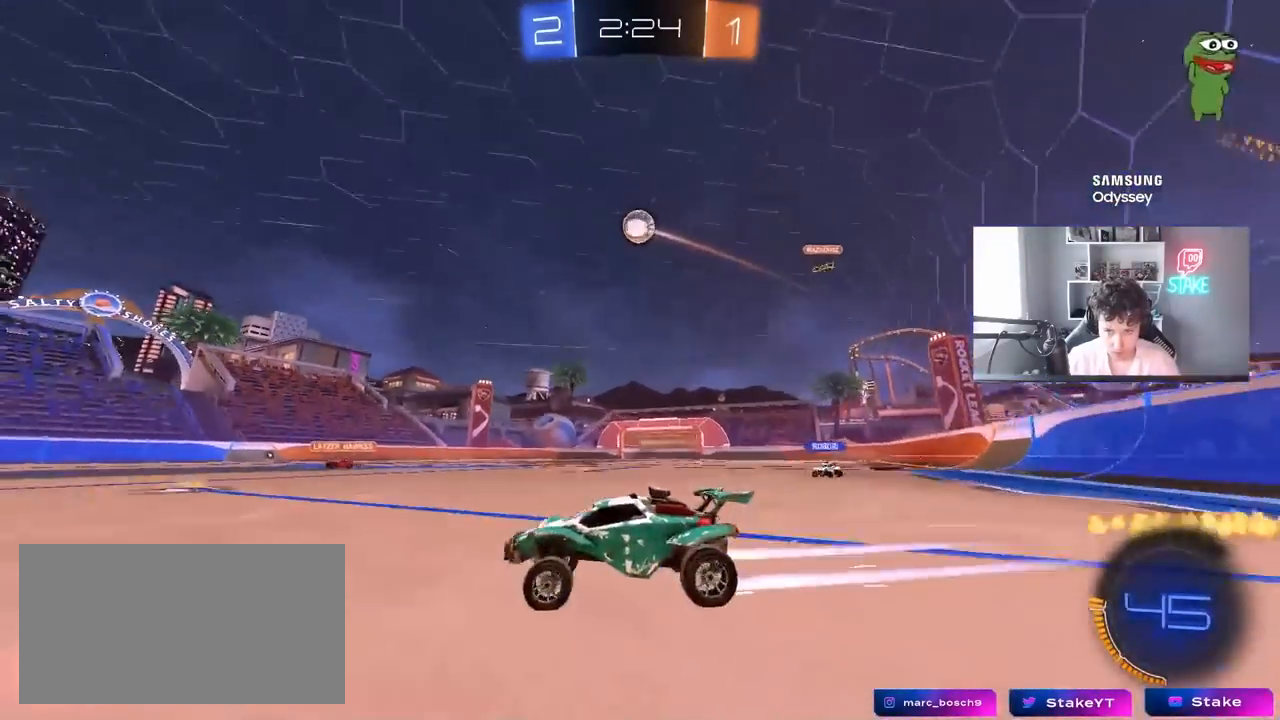
{"keys": ["a"], "mouse": ["left"], "mouse_move": "still", "events": [[17, "mouse_right", "down"], [50, "s", "down"], [200, "a", "down"], [200, "d", "up"], [250, "a", "up"], [250, "mouse_right", "up"], [250, "s", "up"], [300, "mouse_right", "down"], [333, "a", "down"], [333, "mouse_left", "down"], [333, "s", "down"], [333, "shift", "down"], [483, "mouse_right", "up"], [483, "s", "up"], [483, "shift", "up"]]}
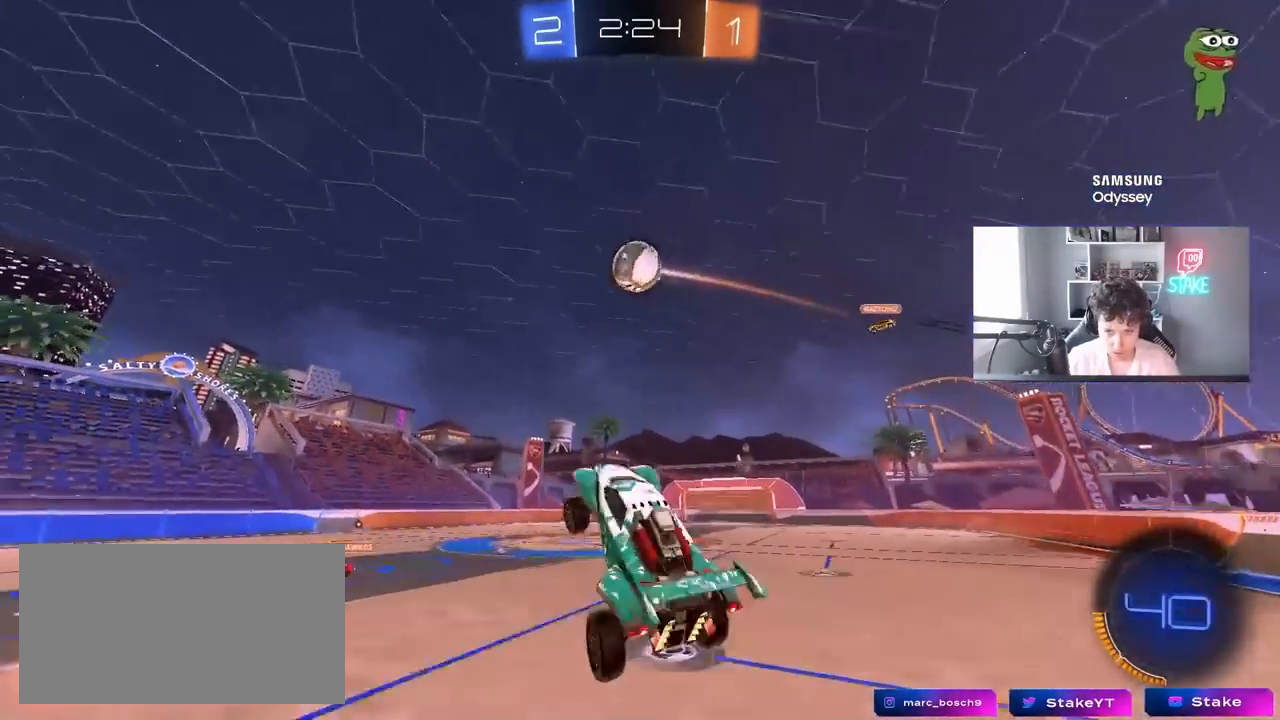
{"keys": ["a"], "mouse": [], "mouse_move": "still", "events": [[33, "mouse_left", "up"], [117, "a", "up"], [167, "d", "down"], [167, "w", "down"], [217, "a", "down"], [267, "mouse_left", "down"], [300, "d", "up"], [300, "w", "up"], [350, "mouse_left", "up"]]}
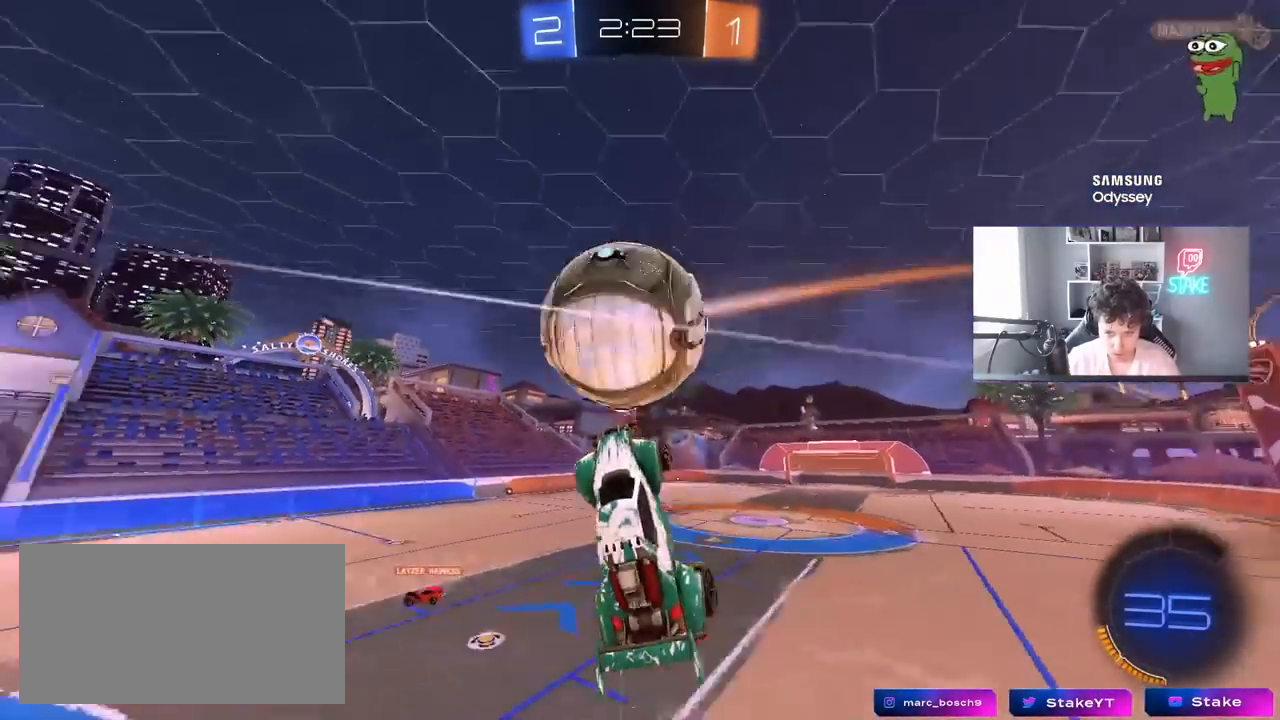
{"keys": ["a", "s"], "mouse": [], "mouse_move": "still", "events": [[50, "s", "down"], [283, "shift", "down"], [417, "shift", "up"]]}
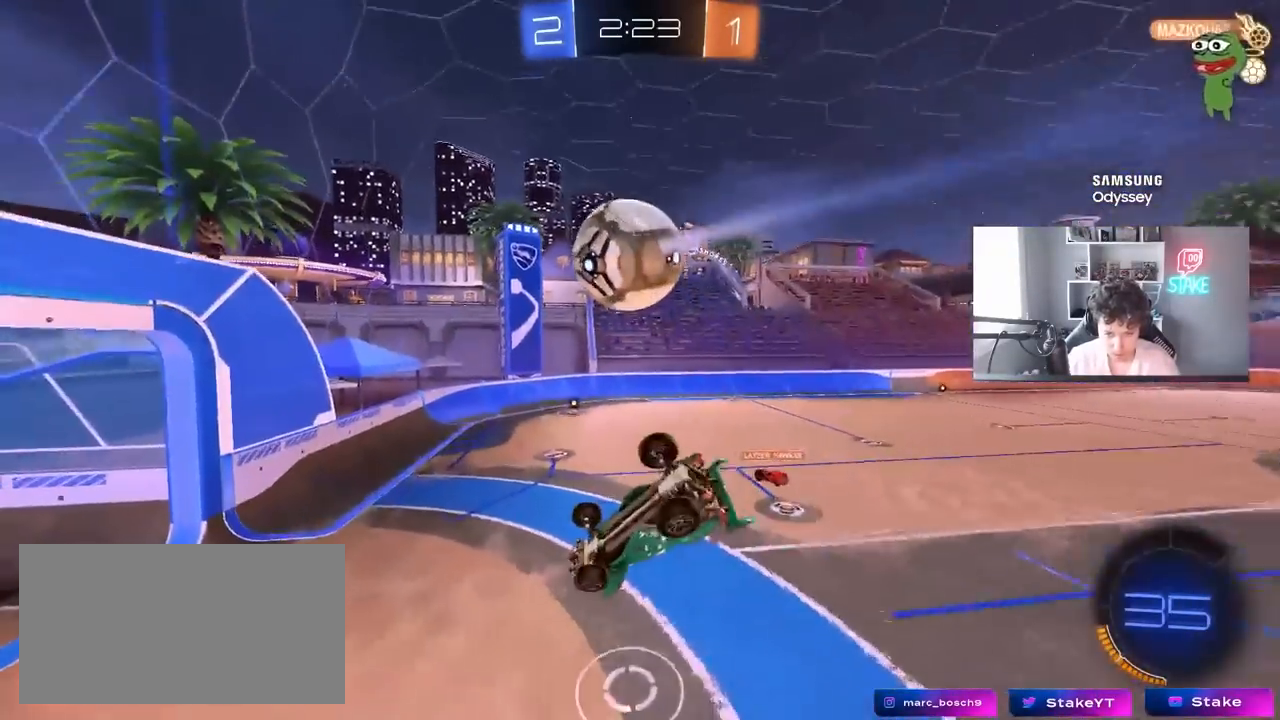
{"keys": [], "mouse": [], "mouse_move": "still", "events": [[17, "s", "up"], [17, "shift", "down"], [150, "mouse_left", "down"], [150, "shift", "up"], [250, "a", "up"], [433, "mouse_left", "up"]]}
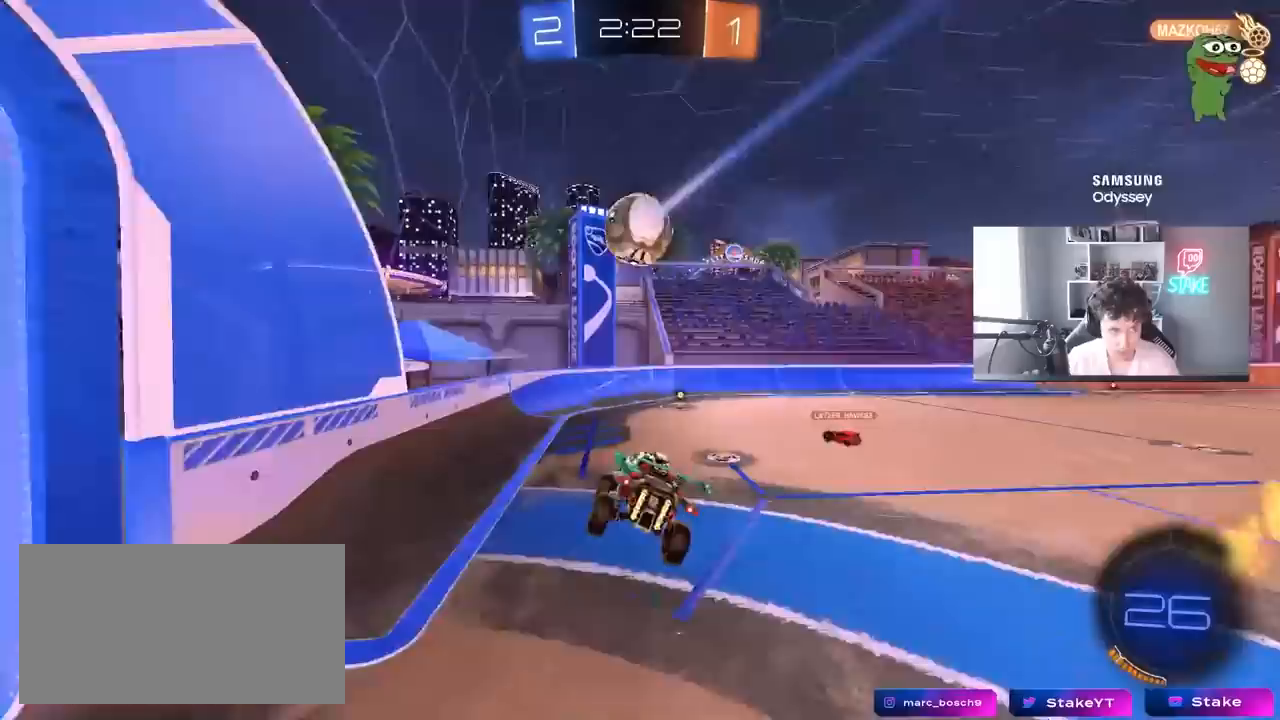
{"keys": ["d", "w"], "mouse": [], "mouse_move": "still", "events": [[33, "a", "down"], [83, "a", "up"], [217, "w", "down"], [267, "d", "down"], [267, "mouse_left", "down"], [400, "mouse_left", "up"]]}
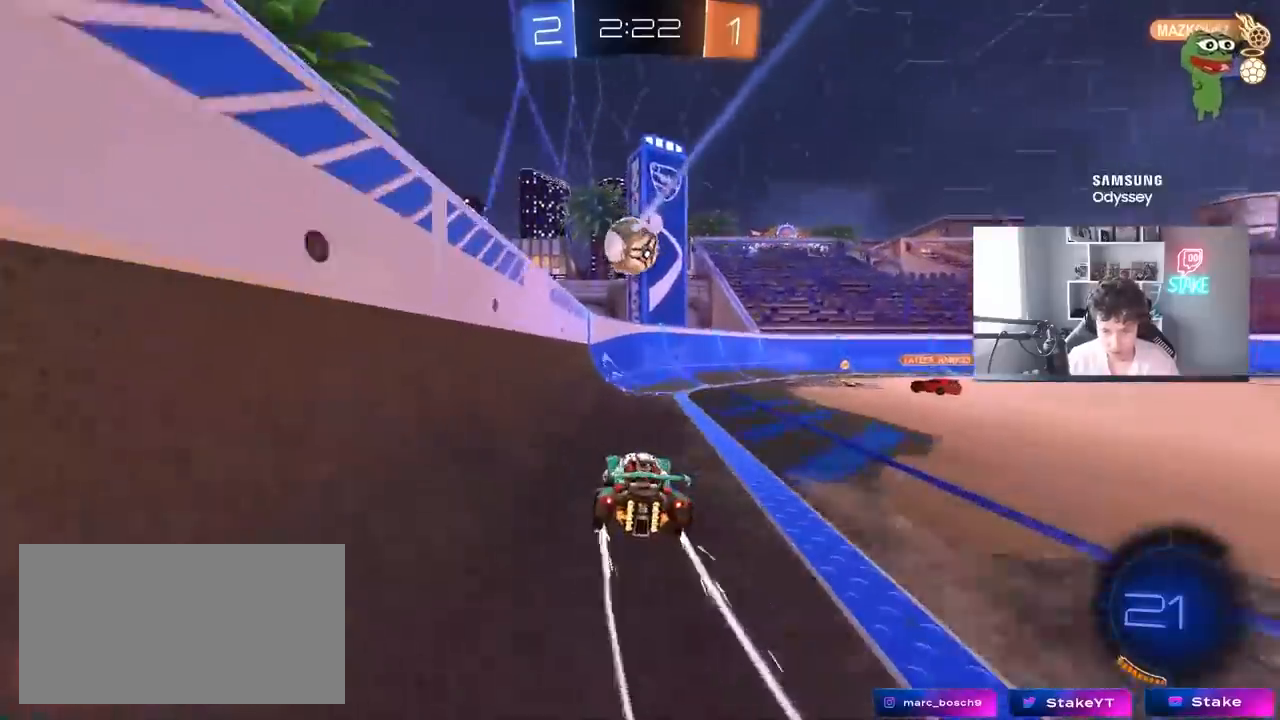
{"keys": ["w"], "mouse": [], "mouse_move": "still", "events": [[183, "d", "up"], [283, "a", "down"], [467, "a", "up"]]}